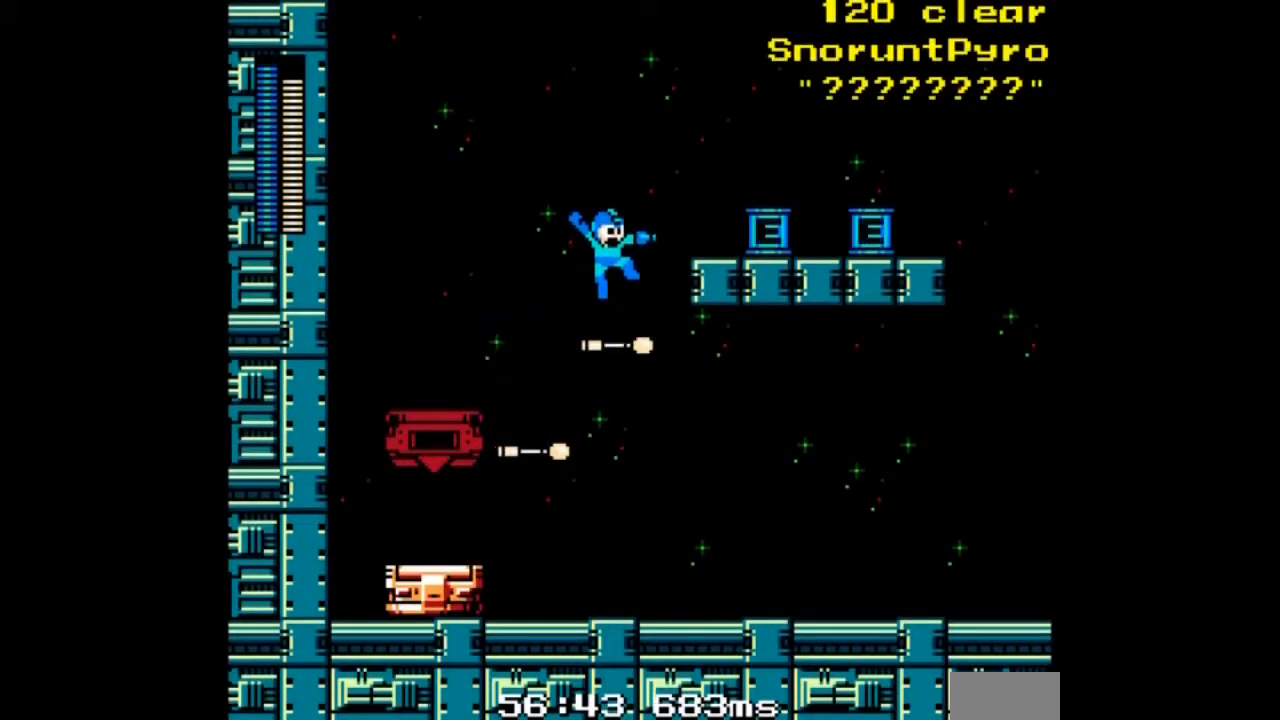
Gameplay with a controller; each line is a JSON object with the inputs held at the frame after it. "events" lists button and stick changes between this image and that frame as [ms after this image, input, new state], when the widget could be followed in between. Not read: L3 R3.
{"buttons": ["DPAD_RIGHT"], "events": [[267, "B", "down"], [501, "B", "up"]]}
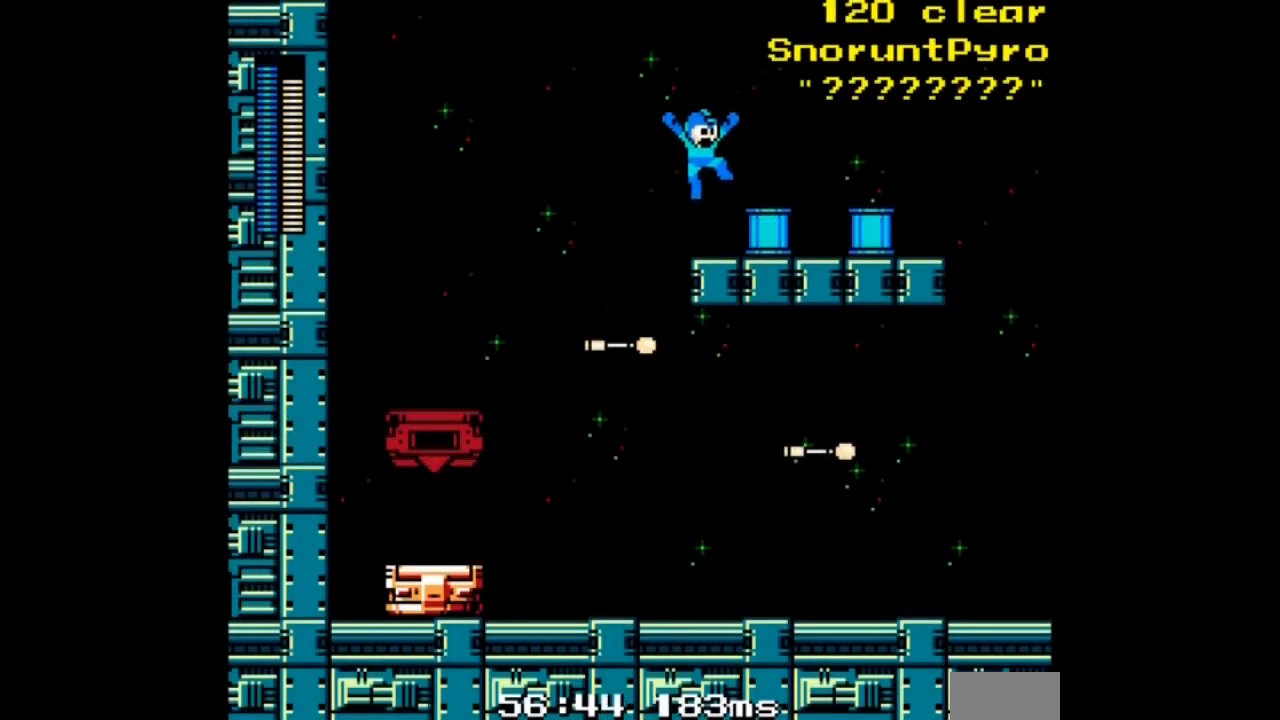
{"buttons": ["DPAD_RIGHT"], "events": []}
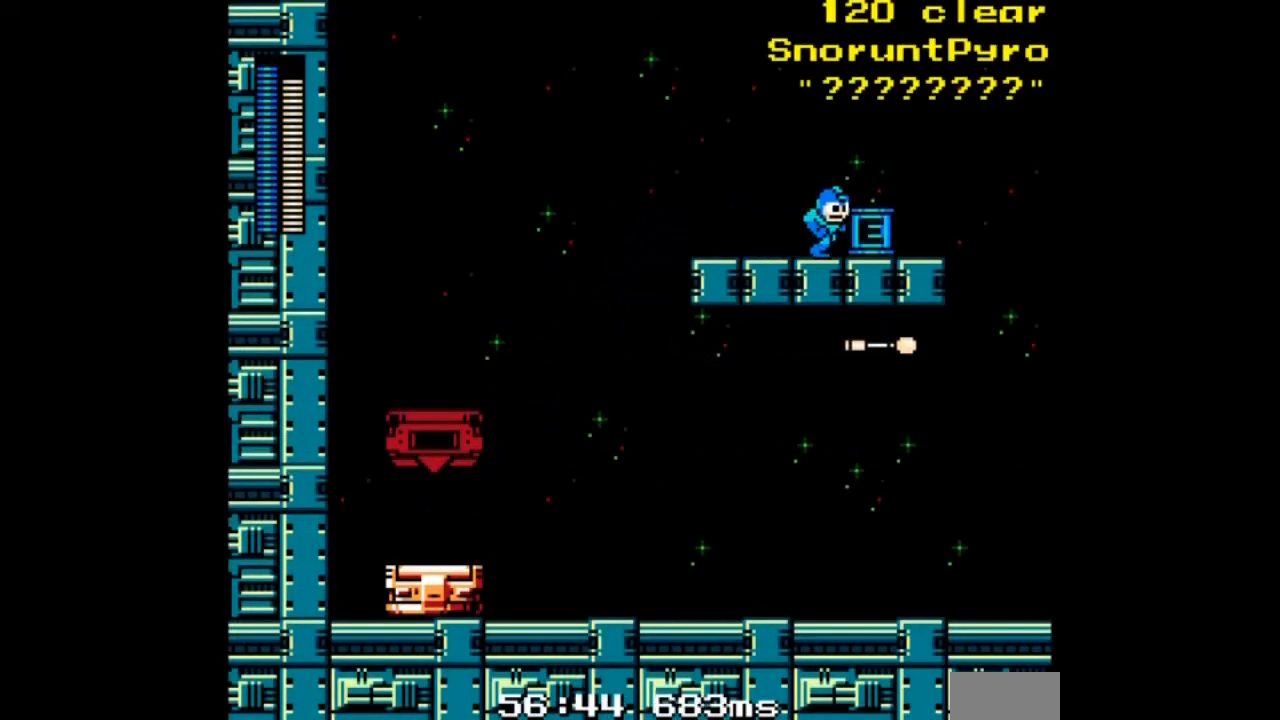
{"buttons": ["B", "DPAD_RIGHT"], "events": [[200, "L1", "down"], [234, "R1", "down"], [367, "L1", "up"], [367, "R1", "up"], [501, "B", "down"]]}
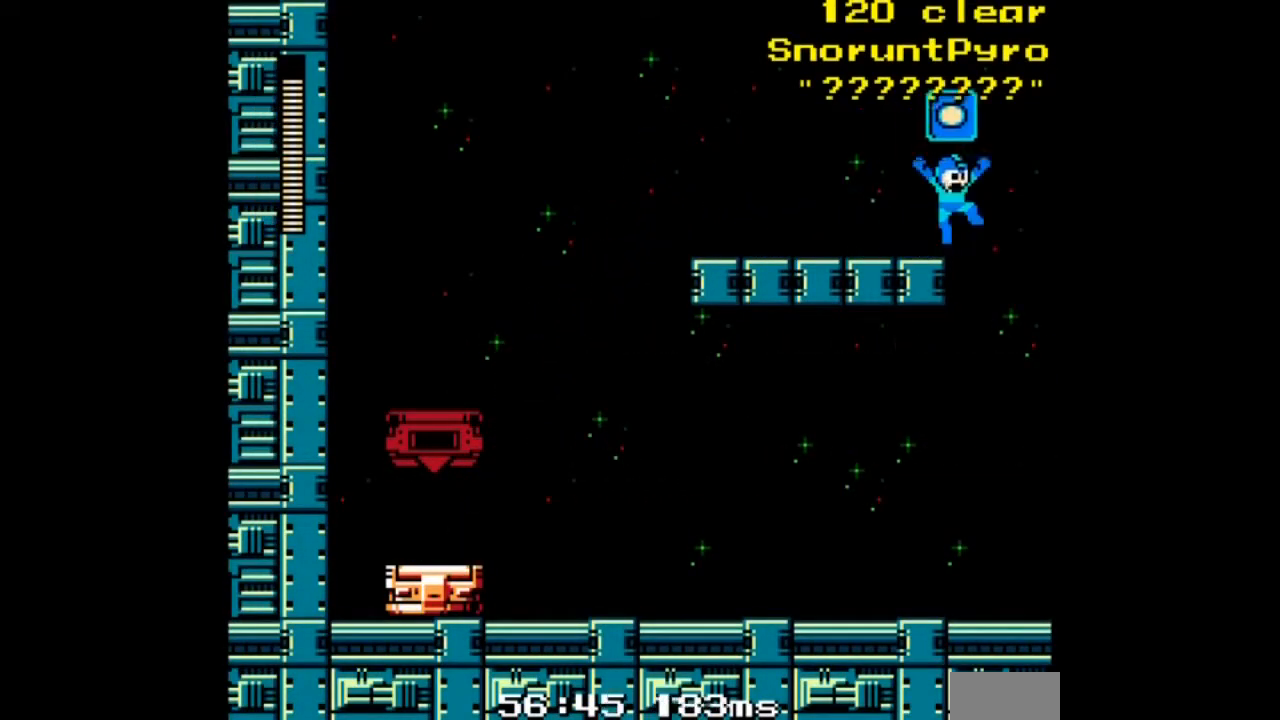
{"buttons": ["B", "DPAD_RIGHT"], "events": []}
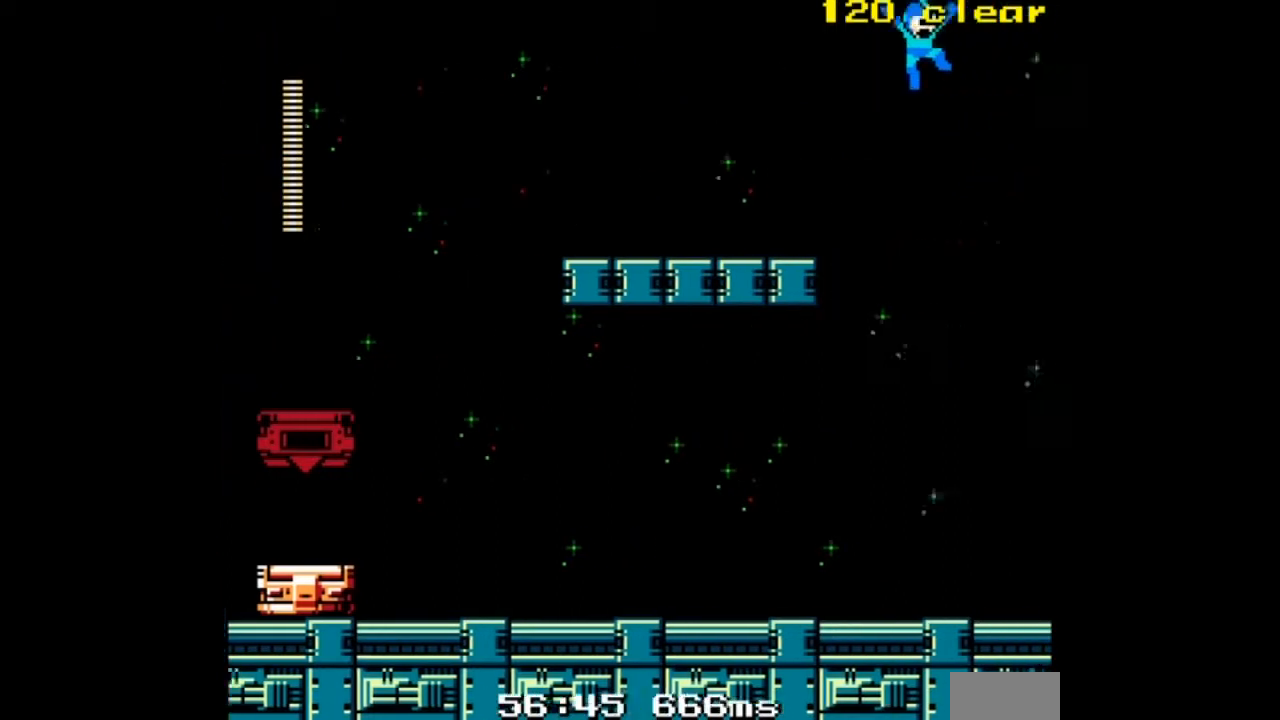
{"buttons": ["A", "DPAD_RIGHT"], "events": [[67, "A", "down"], [300, "B", "up"]]}
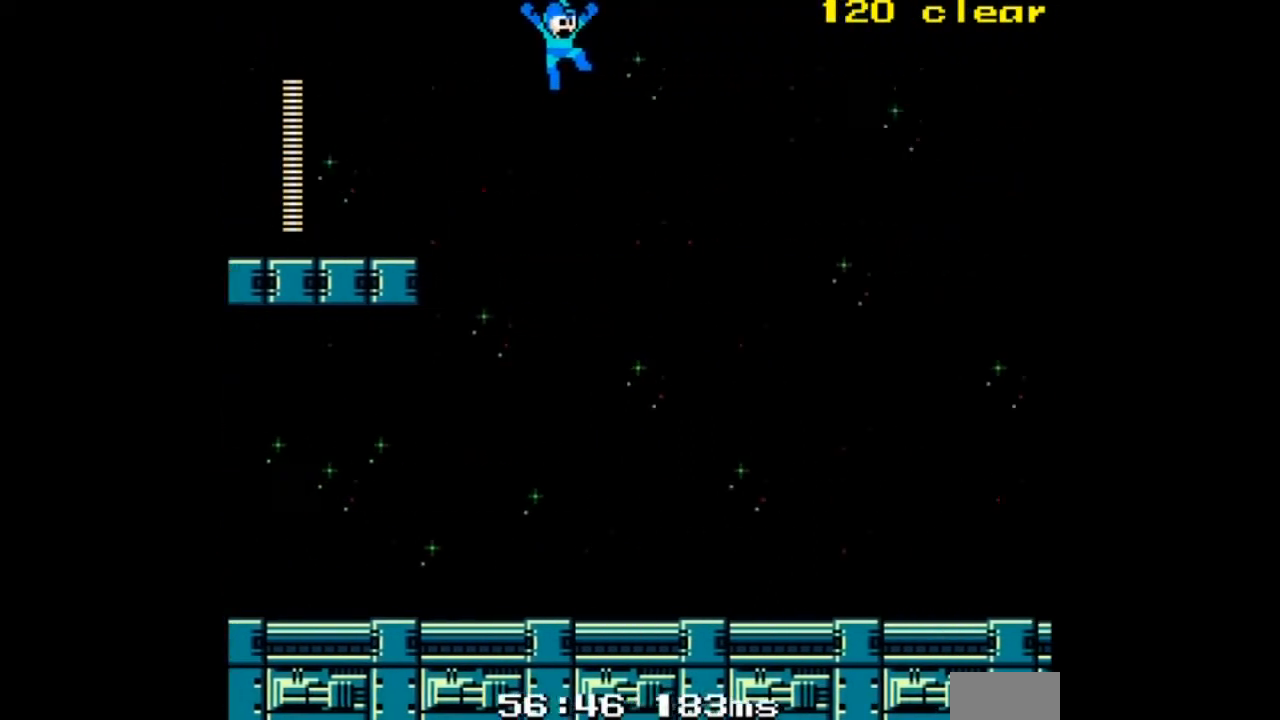
{"buttons": ["A", "DPAD_RIGHT"], "events": []}
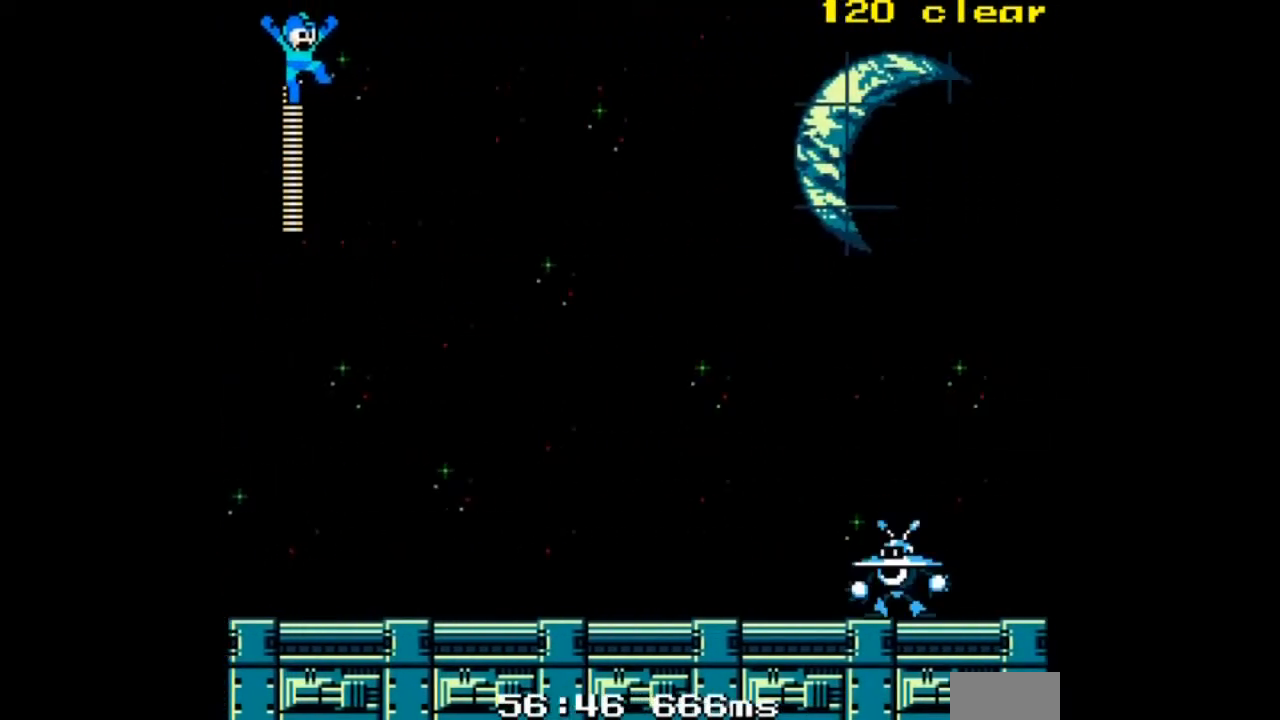
{"buttons": ["A", "DPAD_RIGHT"], "events": []}
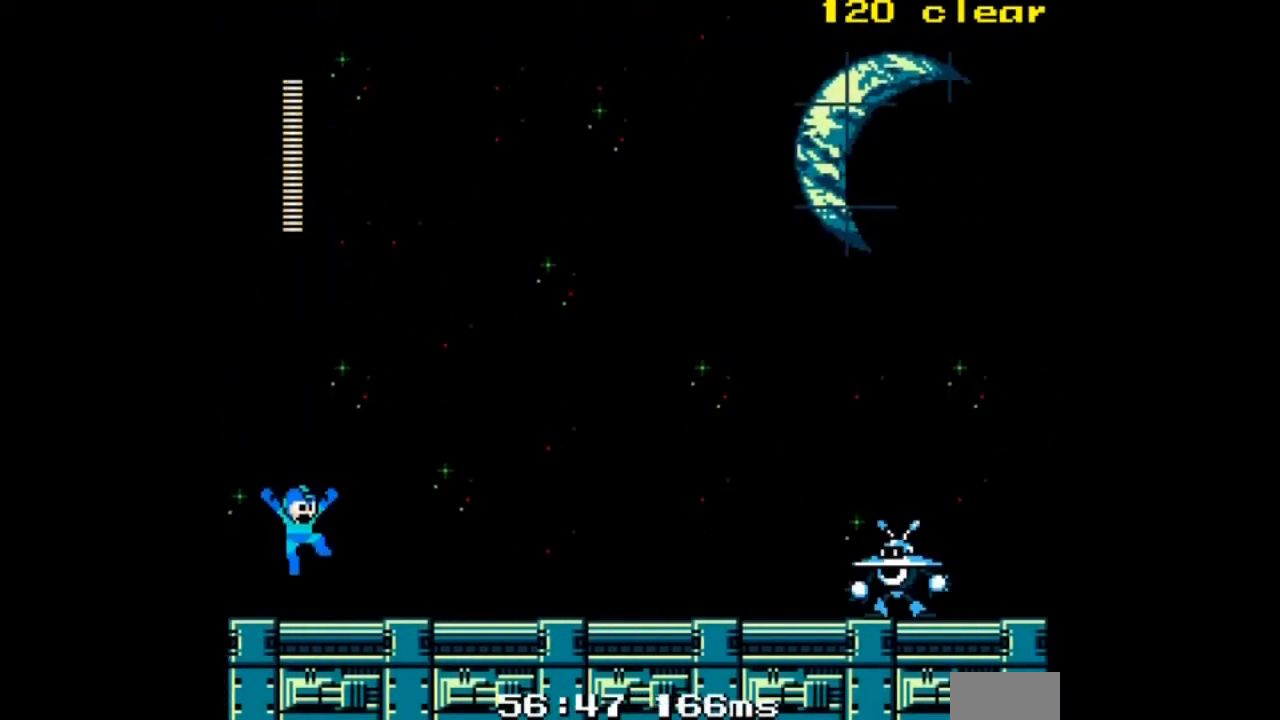
{"buttons": [], "events": [[233, "A", "up"], [233, "DPAD_RIGHT", "up"]]}